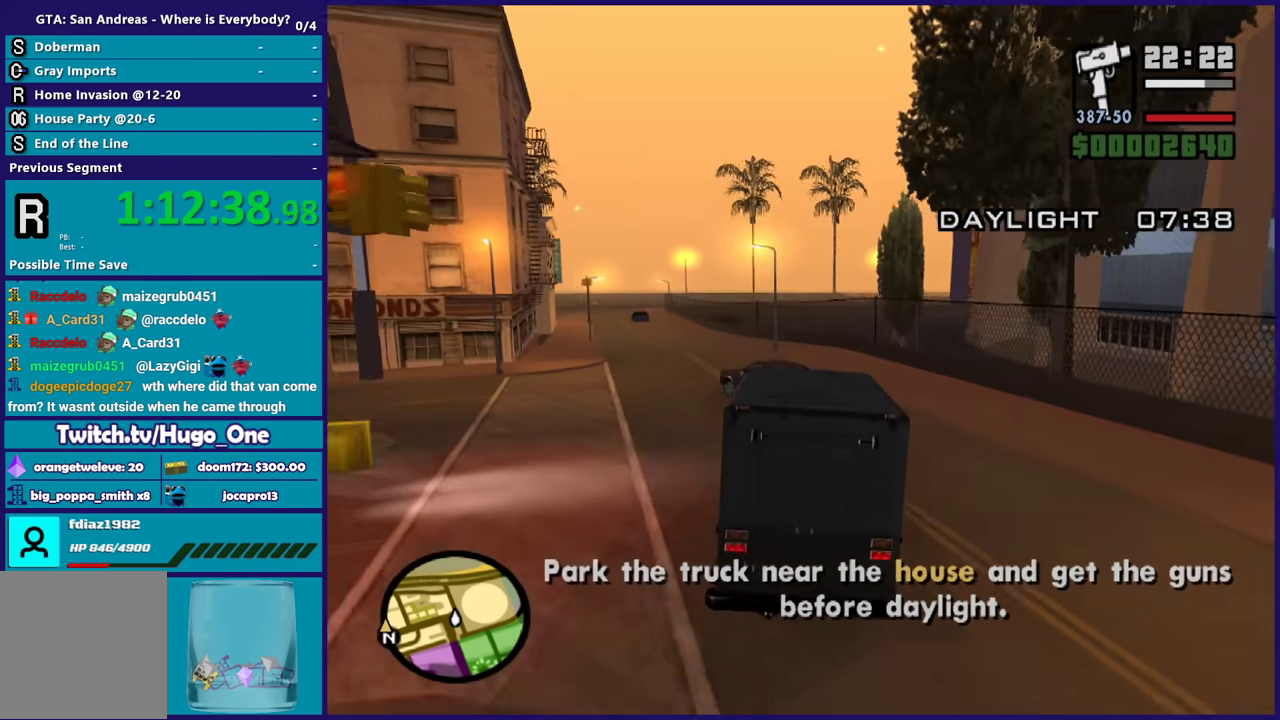
Gameplay with a controller (Xbox layout); each line is a JSON object with the inputs held at the frame after it. "events" lists button and stick changes between this image and that frame as [ms after this image, input, new state], when the widget could be followed in between.
{"buttons": ["R2"], "left_stick": "right", "right_stick": "down", "events": [[367, "left_stick", "right"], [467, "right_stick", "down"]]}
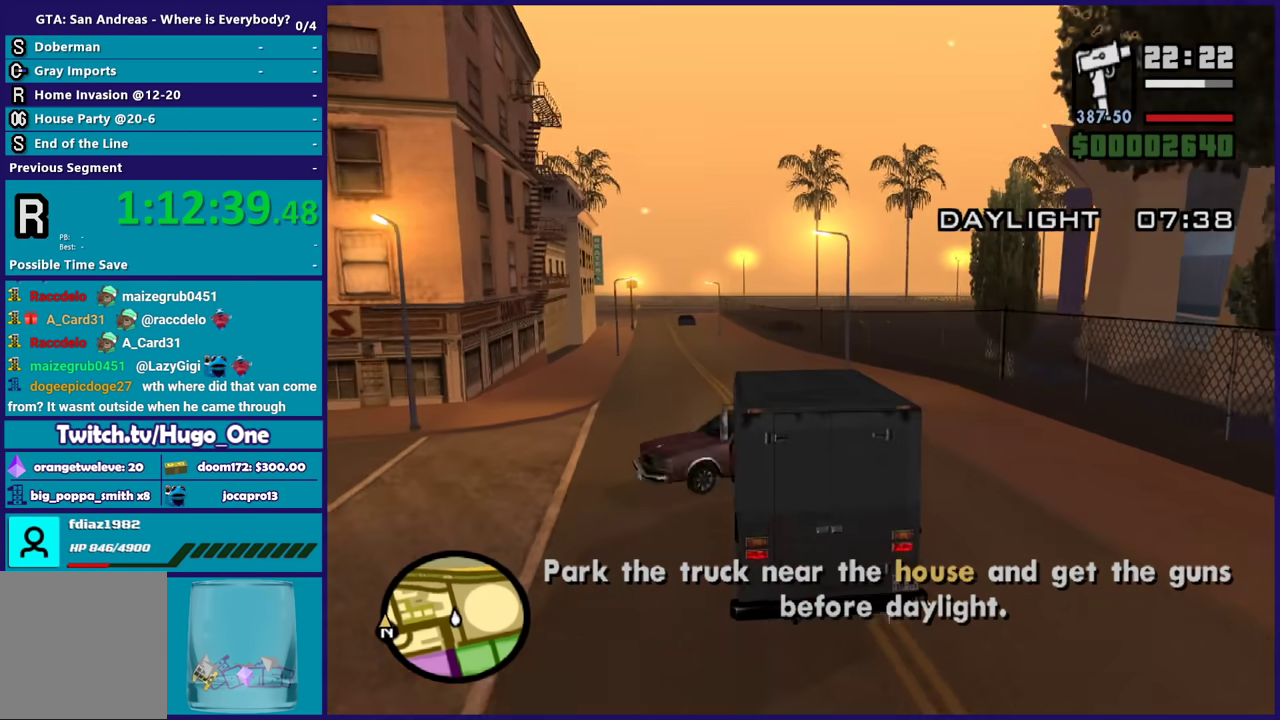
{"buttons": ["R2"], "left_stick": "left", "right_stick": "center", "events": [[167, "left_stick", "up-left"], [167, "right_stick", "down-left"], [233, "left_stick", "left"], [267, "right_stick", "center"]]}
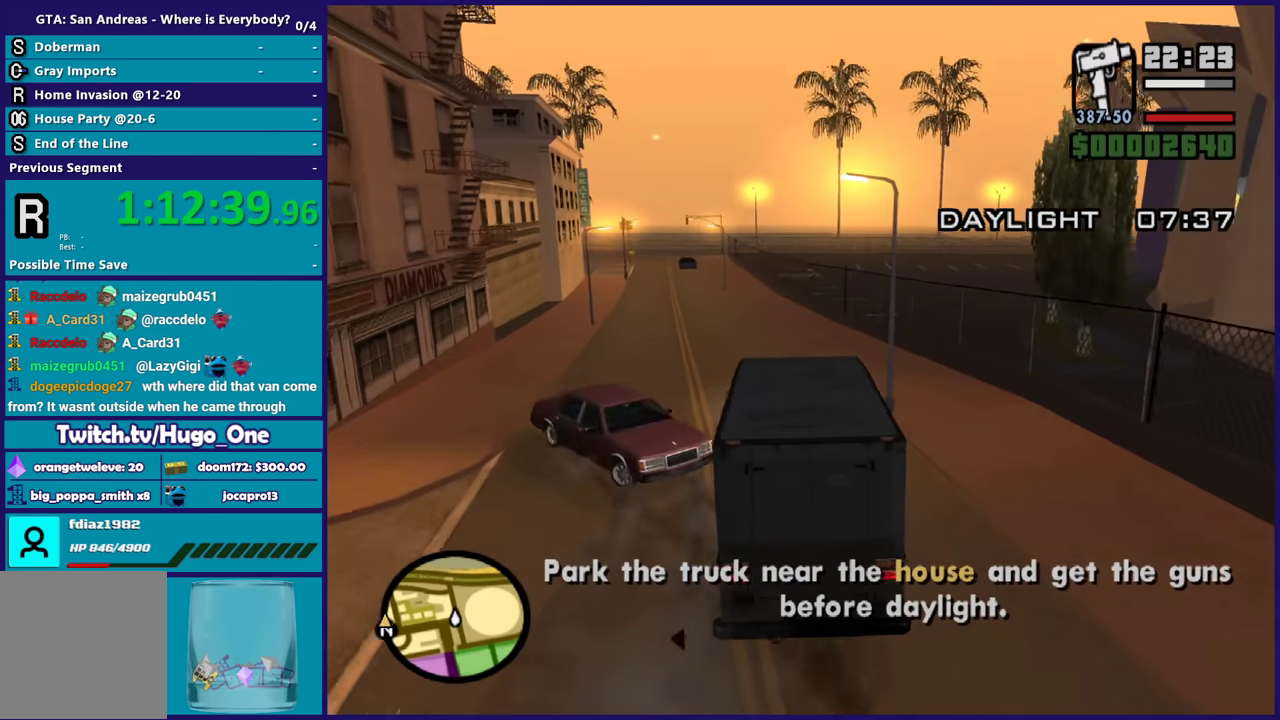
{"buttons": ["R2"], "left_stick": "center", "right_stick": "down-left", "events": [[100, "right_stick", "down-left"], [134, "left_stick", "center"], [201, "left_stick", "right"], [334, "right_stick", "up-right"], [367, "left_stick", "up-left"], [467, "left_stick", "center"], [467, "right_stick", "down-left"]]}
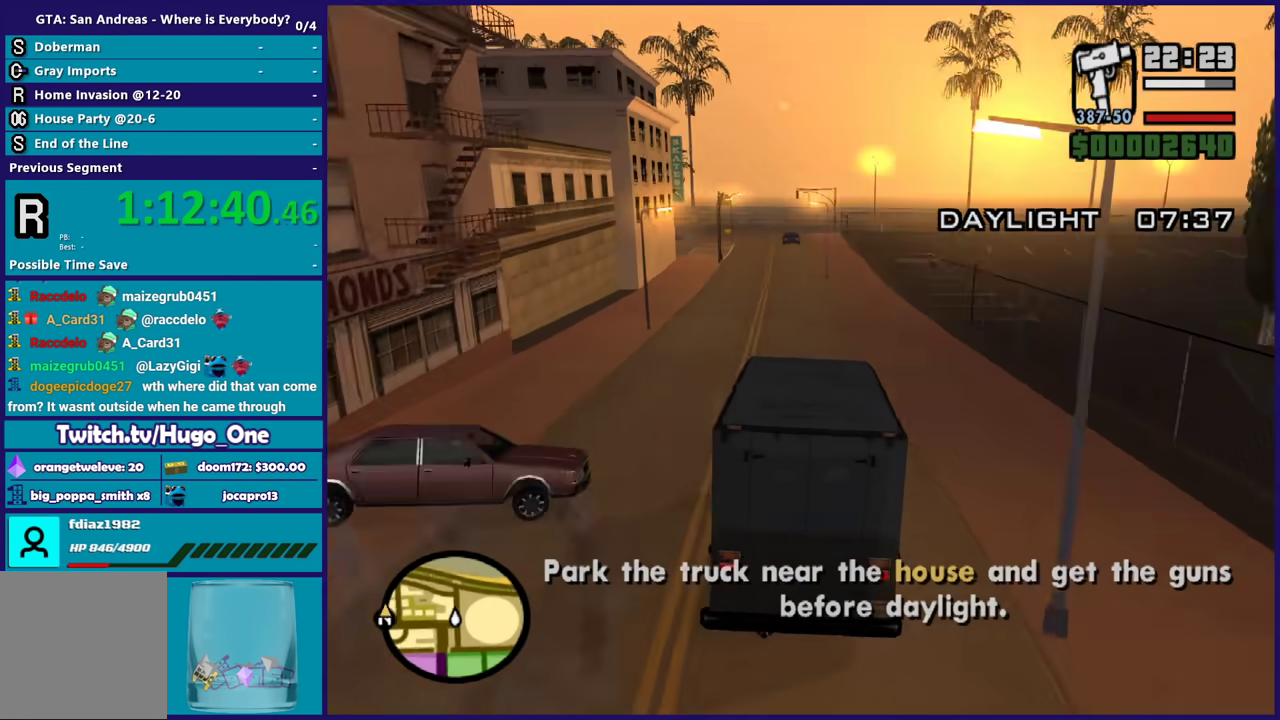
{"buttons": ["R2"], "left_stick": "center", "right_stick": "up-right", "events": [[133, "right_stick", "up"], [300, "right_stick", "down-left"], [367, "left_stick", "down-right"], [434, "left_stick", "center"], [434, "right_stick", "up-right"]]}
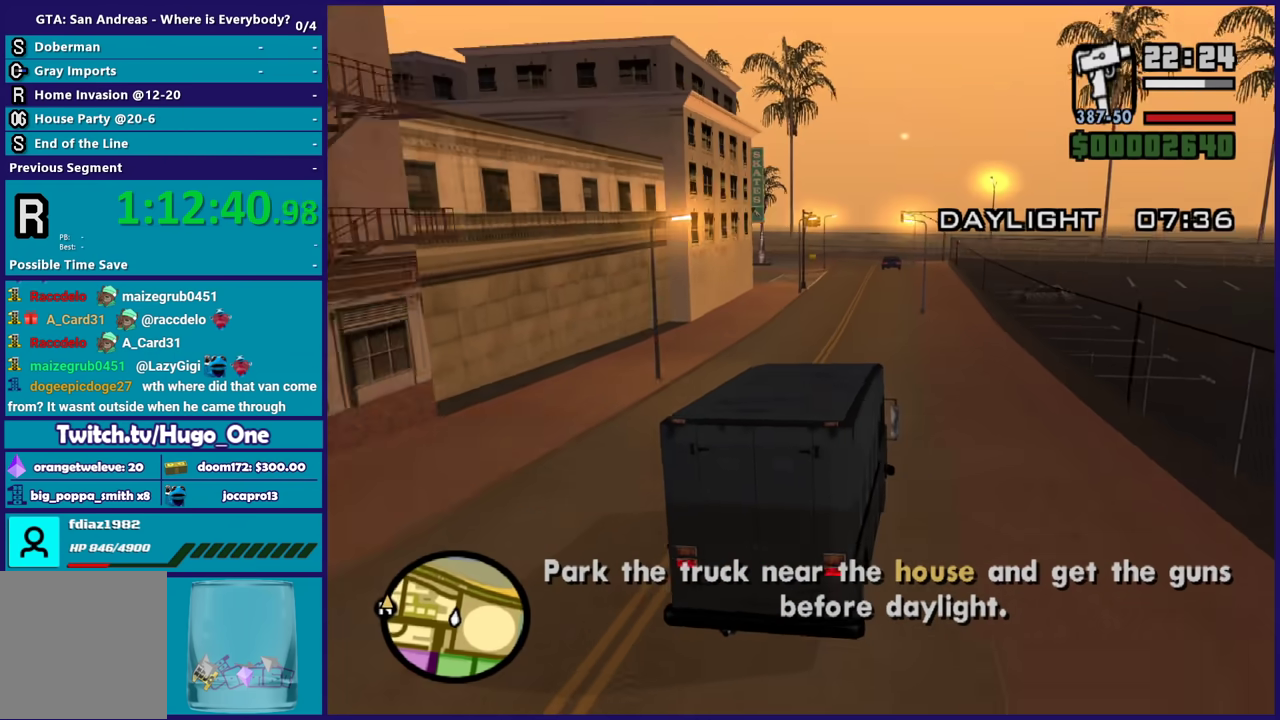
{"buttons": ["R2"], "left_stick": "center", "right_stick": "down-left", "events": [[67, "right_stick", "down-left"], [167, "left_stick", "down-right"], [334, "left_stick", "up-left"], [501, "left_stick", "center"]]}
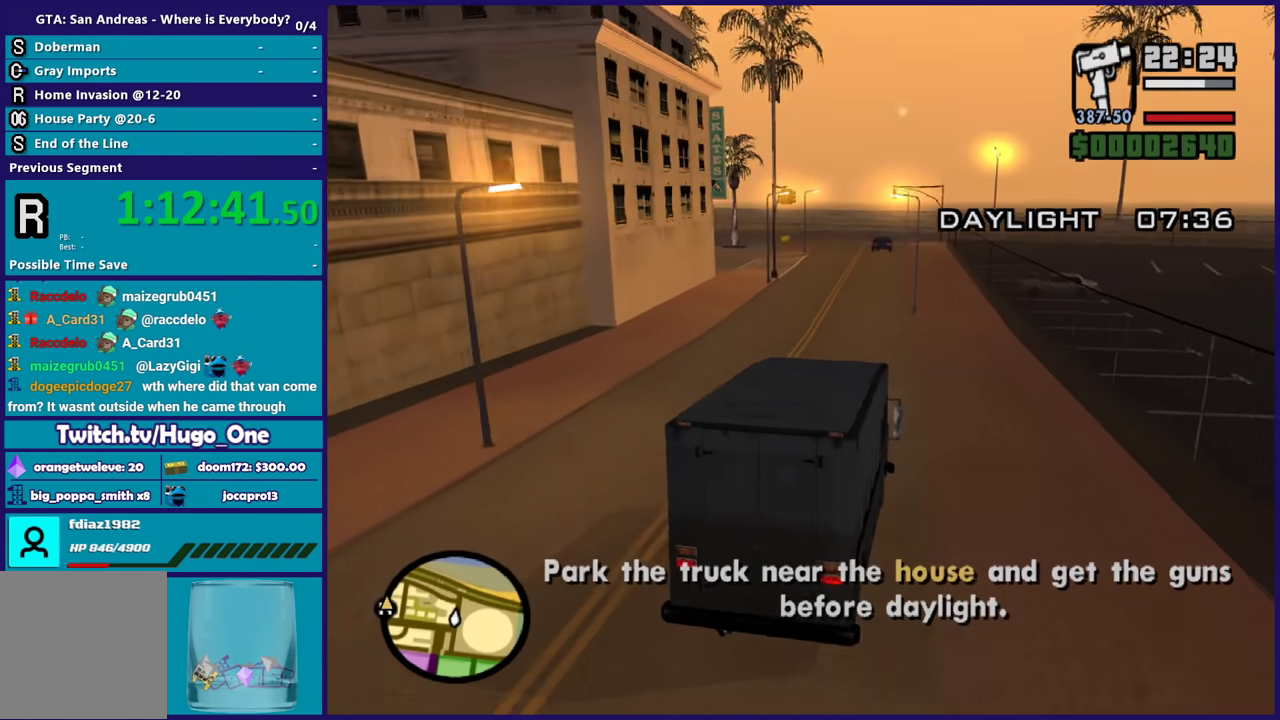
{"buttons": ["R2"], "left_stick": "center", "right_stick": "down-left", "events": []}
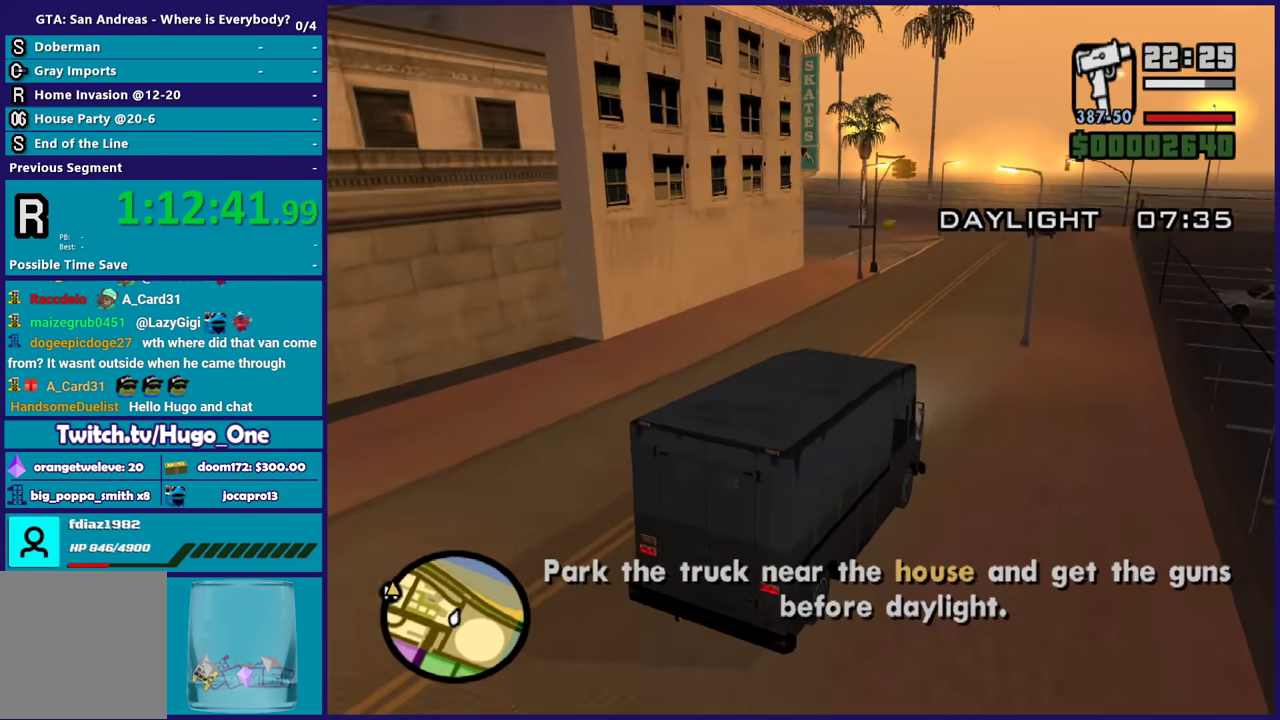
{"buttons": ["R2"], "left_stick": "left", "right_stick": "down-left", "events": [[434, "left_stick", "left"]]}
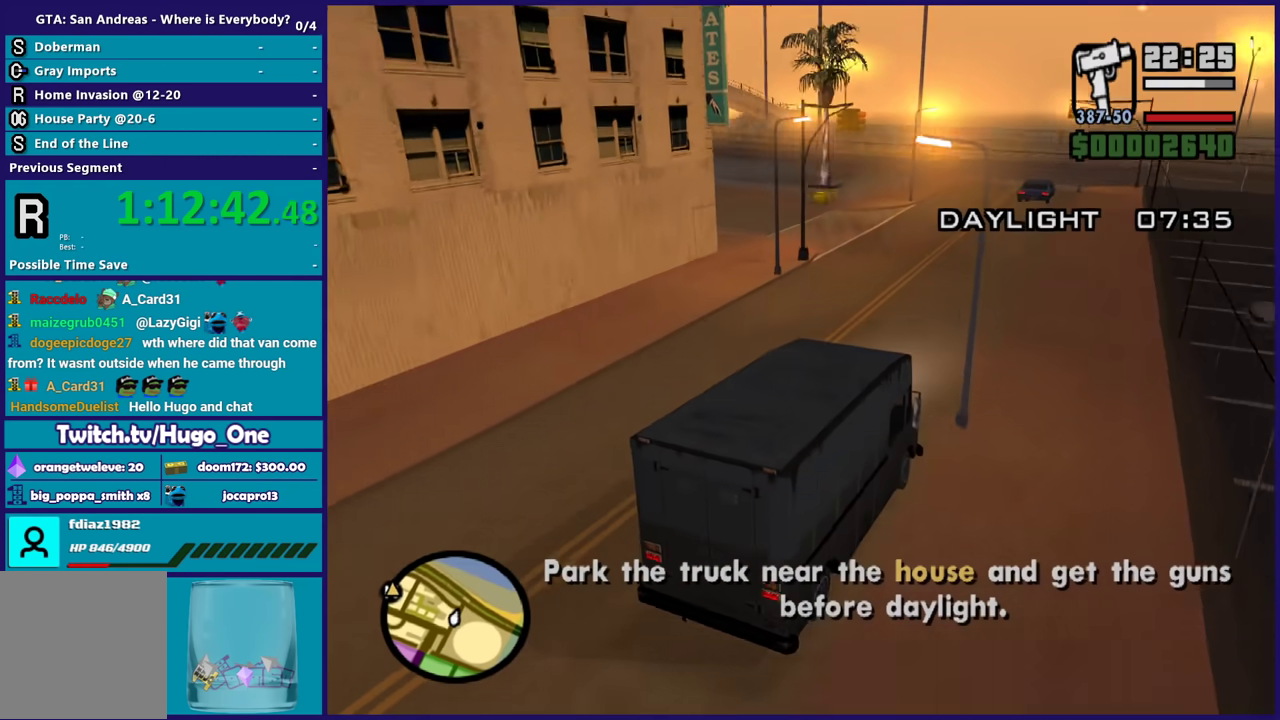
{"buttons": ["R2"], "left_stick": "left", "right_stick": "down-left", "events": [[133, "left_stick", "center"], [367, "left_stick", "left"]]}
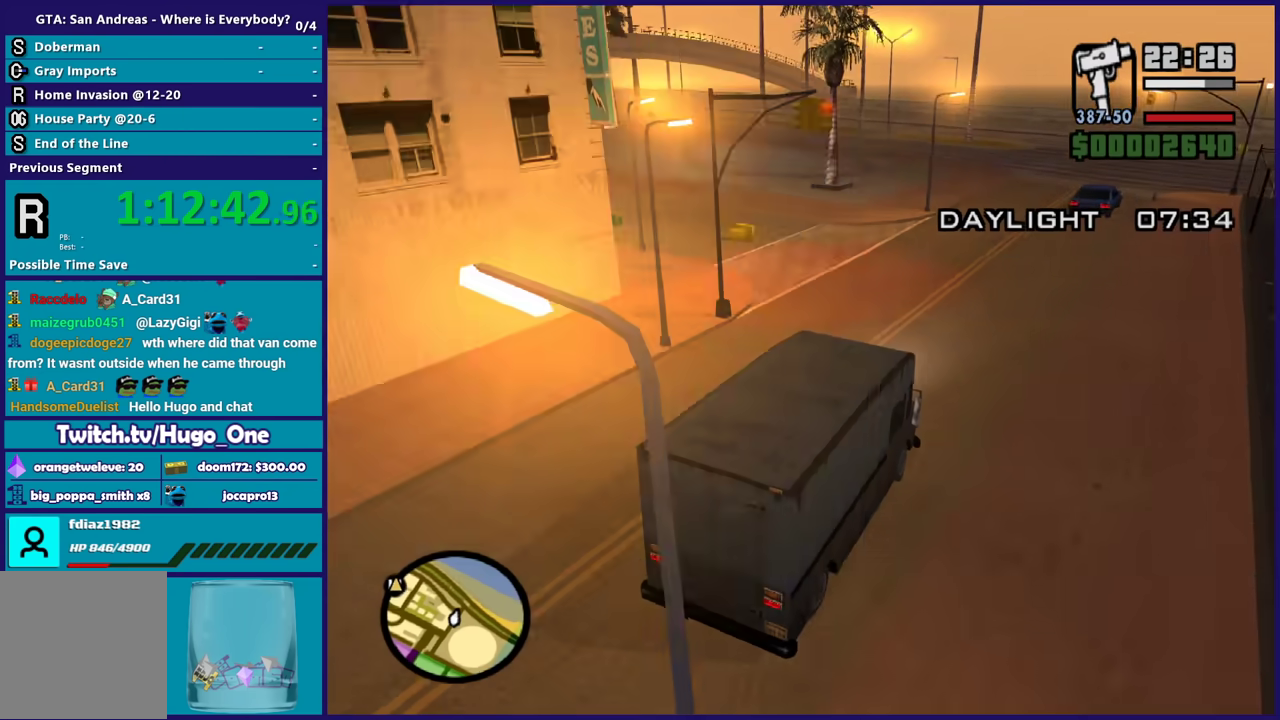
{"buttons": ["L3"], "left_stick": "left", "right_stick": "down-left"}
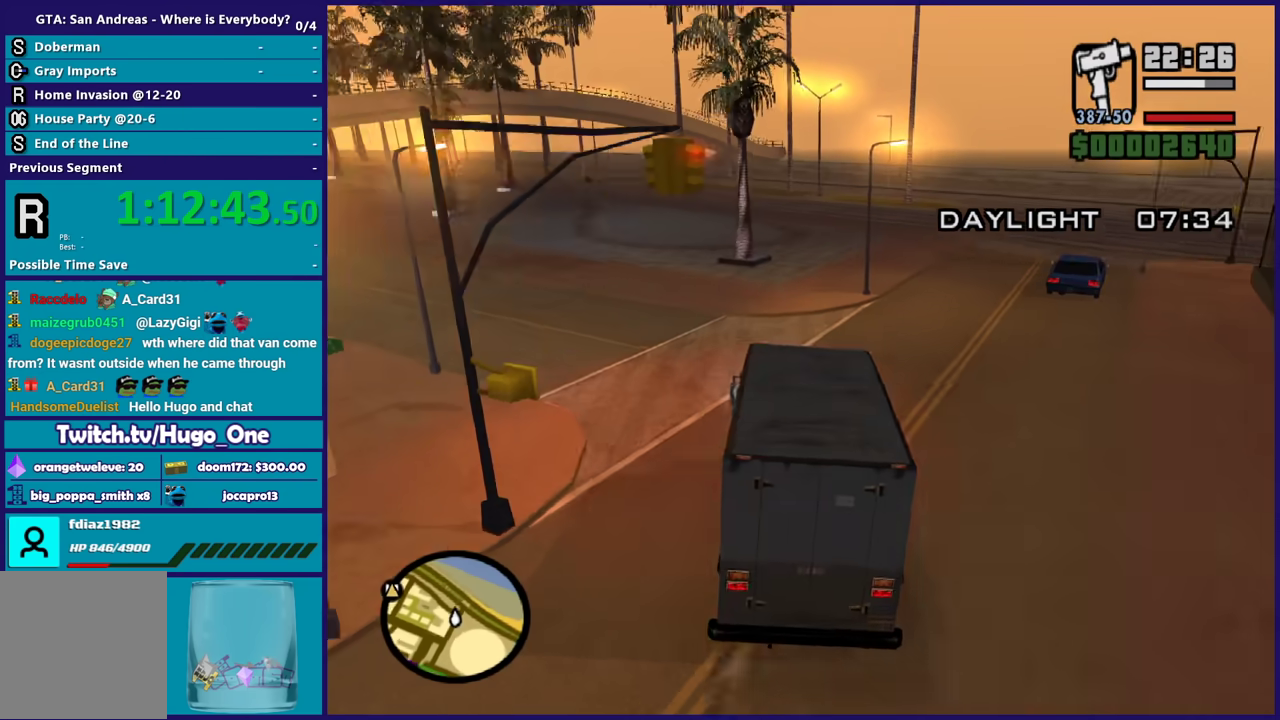
{"buttons": ["R2"], "left_stick": "up-left", "right_stick": "down-left"}
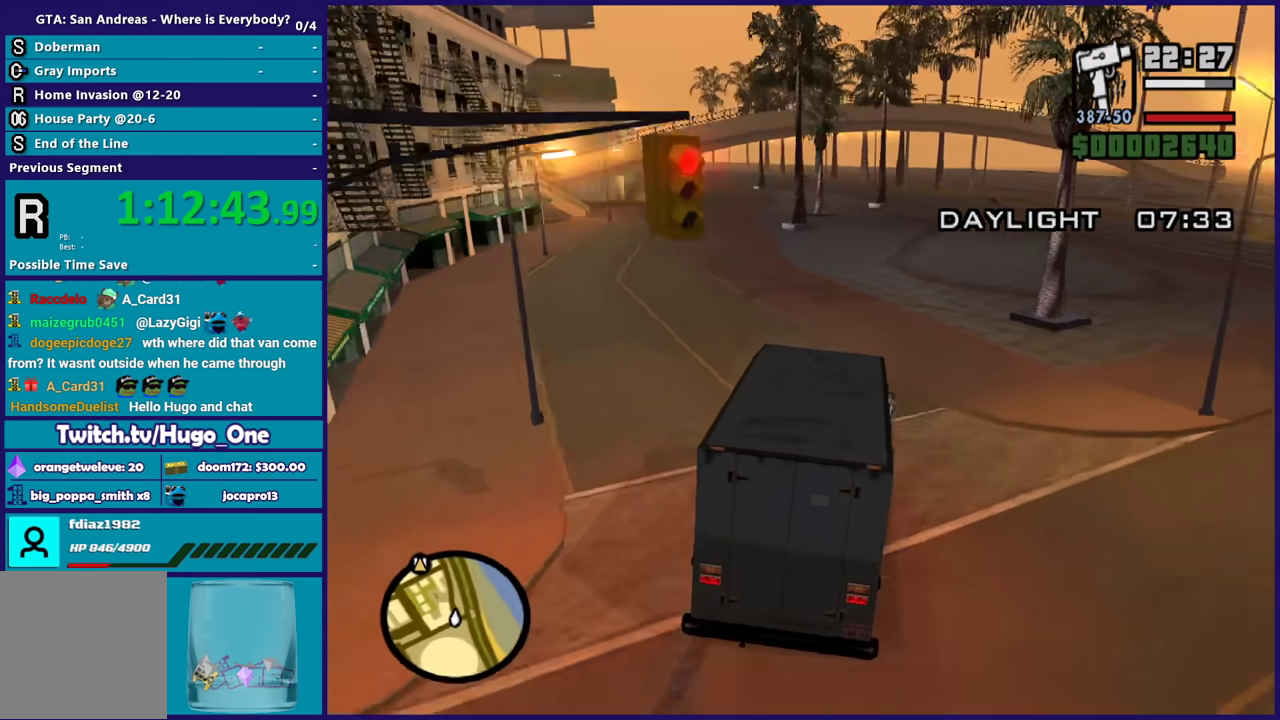
{"buttons": ["R2"], "left_stick": "up-left", "right_stick": "center", "events": [[67, "left_stick", "center"], [134, "left_stick", "up-left"], [167, "right_stick", "center"], [301, "left_stick", "center"], [434, "left_stick", "up-left"]]}
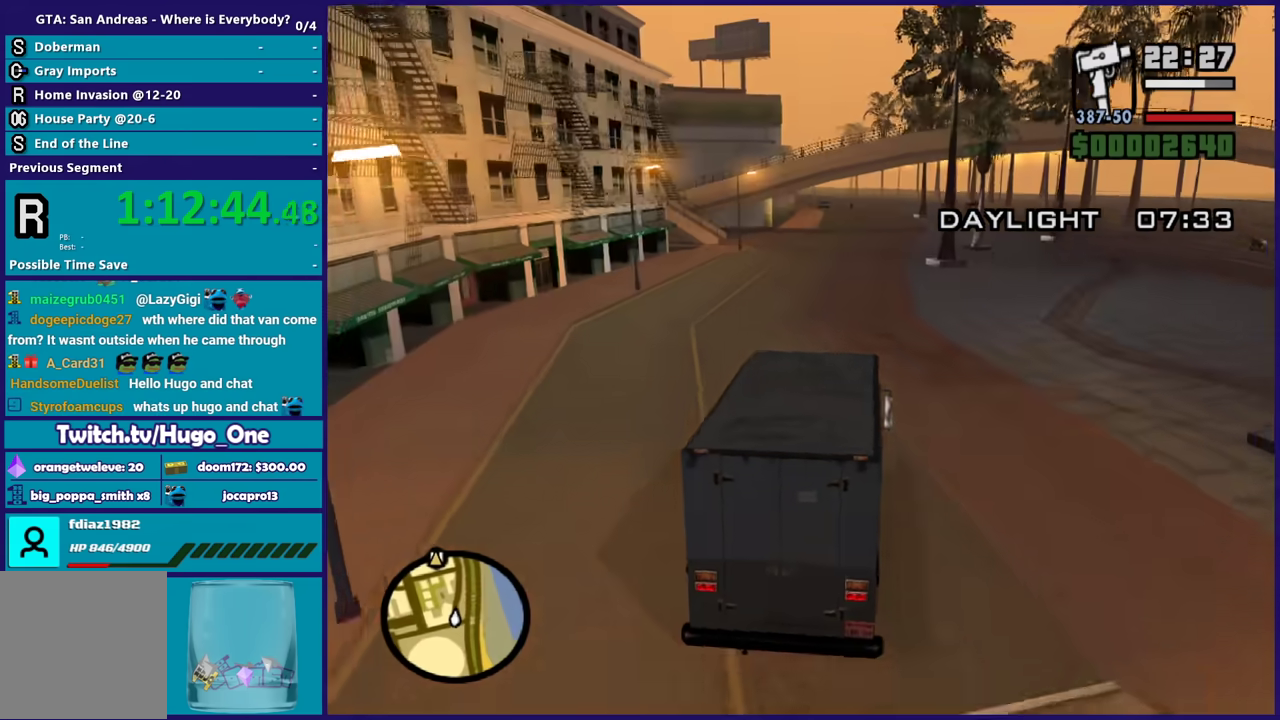
{"buttons": ["R2"], "left_stick": "down-right", "right_stick": "center", "events": [[67, "left_stick", "down-right"], [167, "left_stick", "up-left"], [233, "left_stick", "down-right"], [367, "left_stick", "up-left"], [434, "left_stick", "down-right"]]}
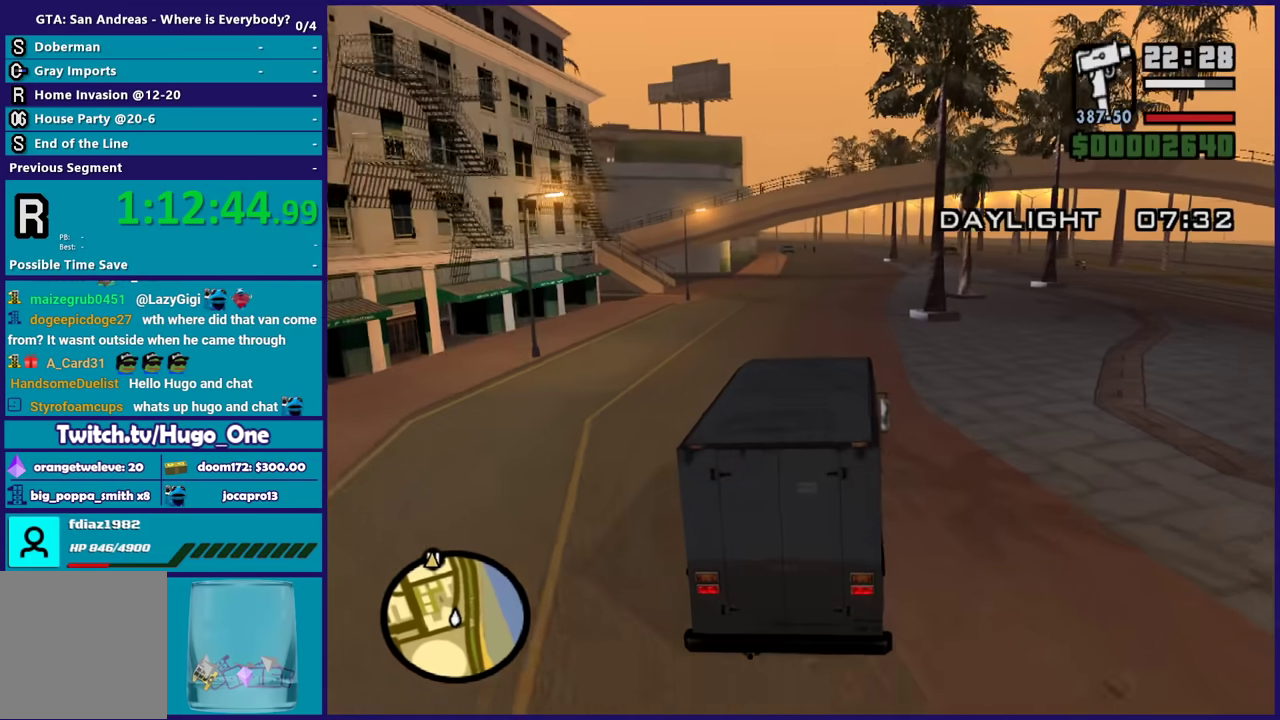
{"buttons": ["R2"], "left_stick": "up-left", "right_stick": "down", "events": [[34, "left_stick", "up-left"], [134, "left_stick", "down-right"], [234, "left_stick", "up-left"], [334, "left_stick", "down-right"], [434, "left_stick", "up-left"], [434, "right_stick", "down"]]}